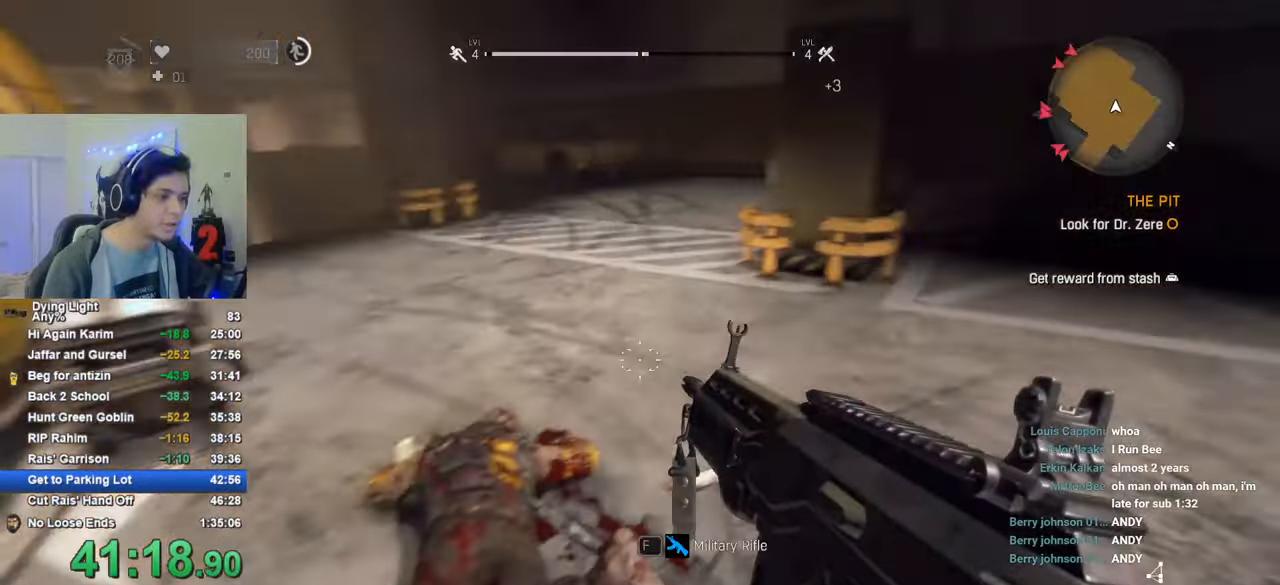
Gameplay with keyboard and mouse; each line is a JSON object with the keys and mouse buttons held at the frame after it. "events" lists presses ("down") and releases ("up") of "1", "2", "3", "4", "5", "a", "alt", "c", "caps_lock", "ctrl", "d", "e", "f", "g", "q", "r", "s", "shift", "space", "t", "tab", "v", "w", "x", "z", "mouse_left", "mouse_wheel" and "mouse_right" between this image and that frame as [ms after this image, input, new state], when the widget could be followed in between. "mouse_left", "mouse_wheel", "mouse_right" = the "left", "wheel", "right" buttons of the "mouse" list. No other keys are recorded. "wheel" means that the mouse wheel is clicked or scrolled. "mouse_move" is the direction in which the mouse moves at that frame (one of eight, or "still"), when it could be read.
{"keys": ["shift", "w"], "mouse": [], "mouse_move": "right", "events": []}
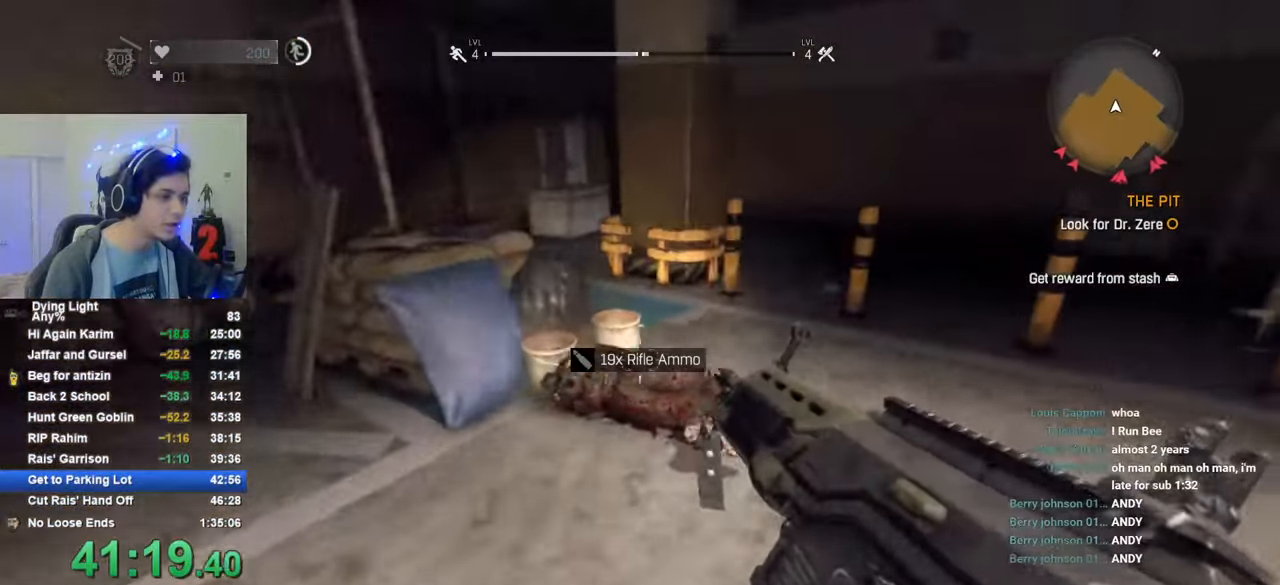
{"keys": ["shift", "w"], "mouse": [], "mouse_move": "left", "events": []}
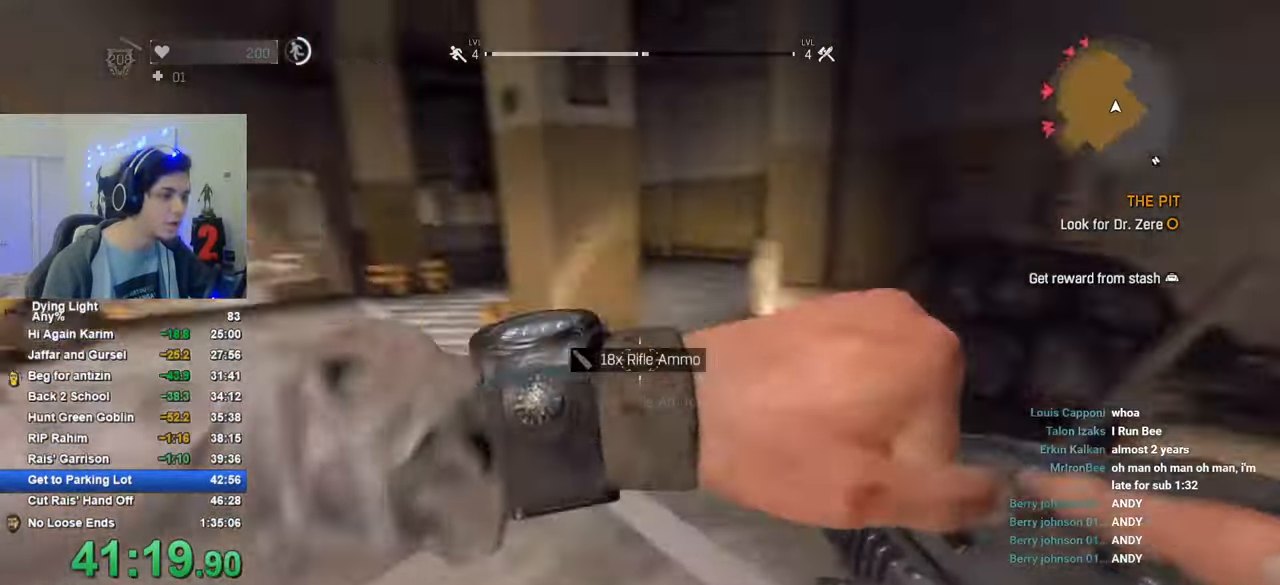
{"keys": ["shift", "w"], "mouse": [], "mouse_move": "right", "events": [[250, "space", "down"], [300, "space", "up"]]}
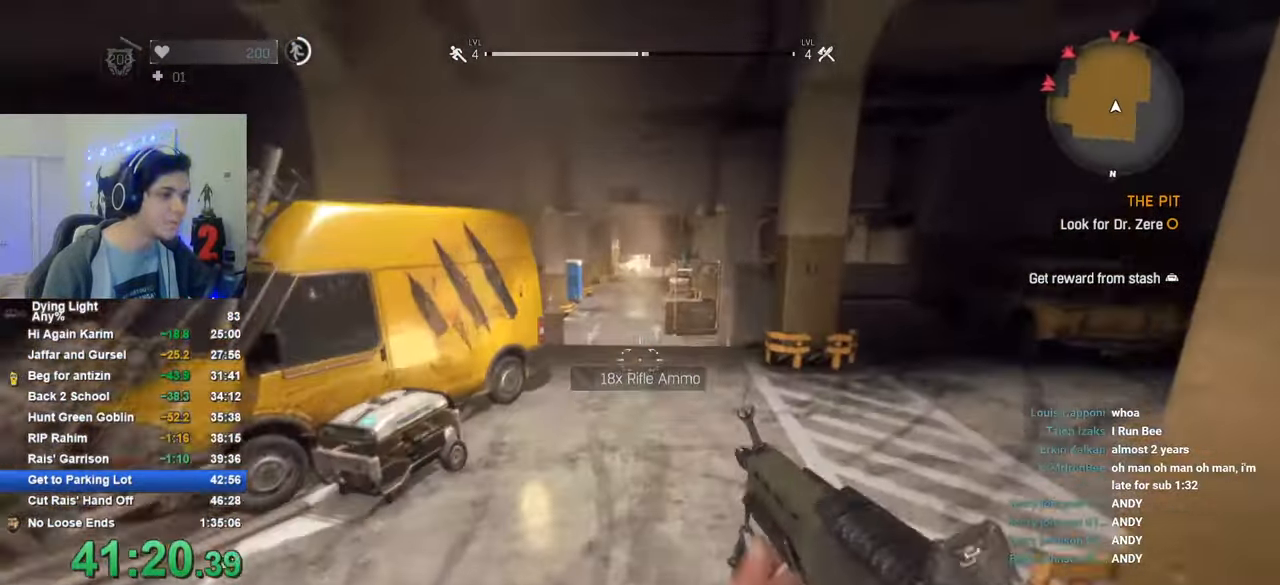
{"keys": ["w"], "mouse": [], "mouse_move": "still", "events": [[216, "mouse_wheel", "down"], [400, "mouse_wheel", "up"], [450, "shift", "up"]]}
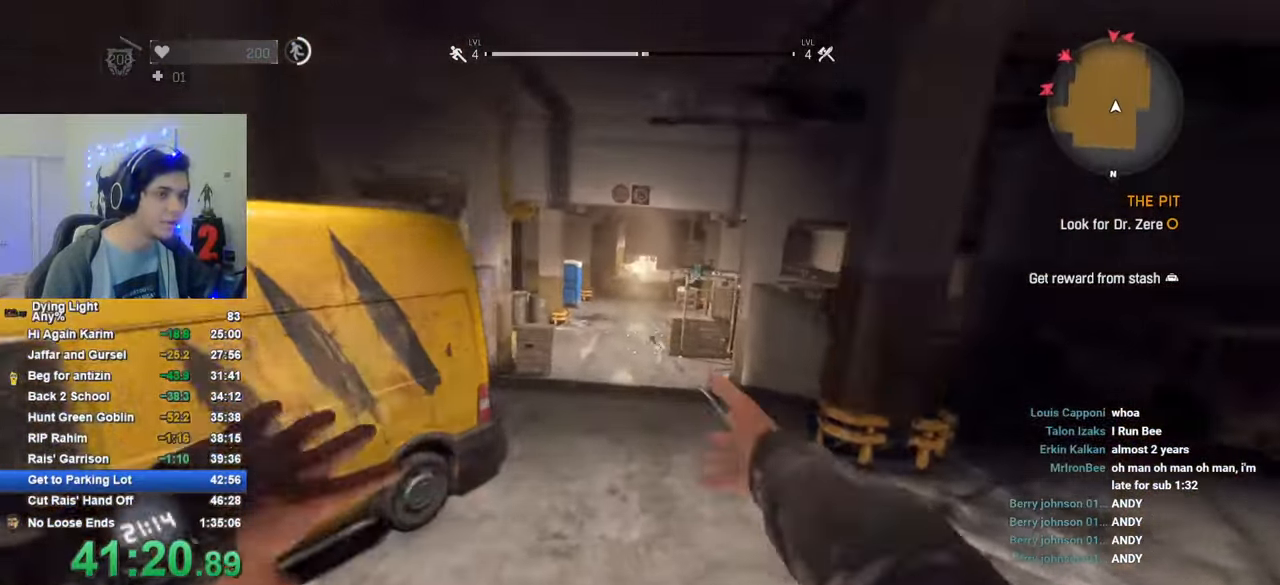
{"keys": ["tab", "w"], "mouse": [], "mouse_move": "left", "events": [[50, "tab", "down"]]}
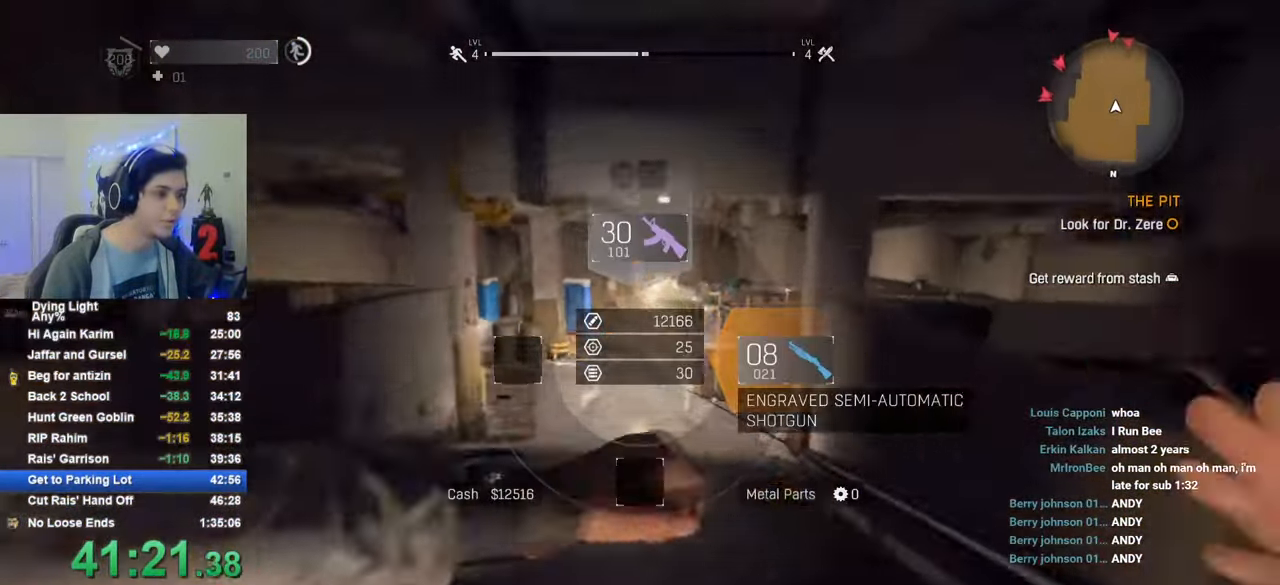
{"keys": ["w"], "mouse": [], "mouse_move": "up", "events": [[483, "tab", "up"]]}
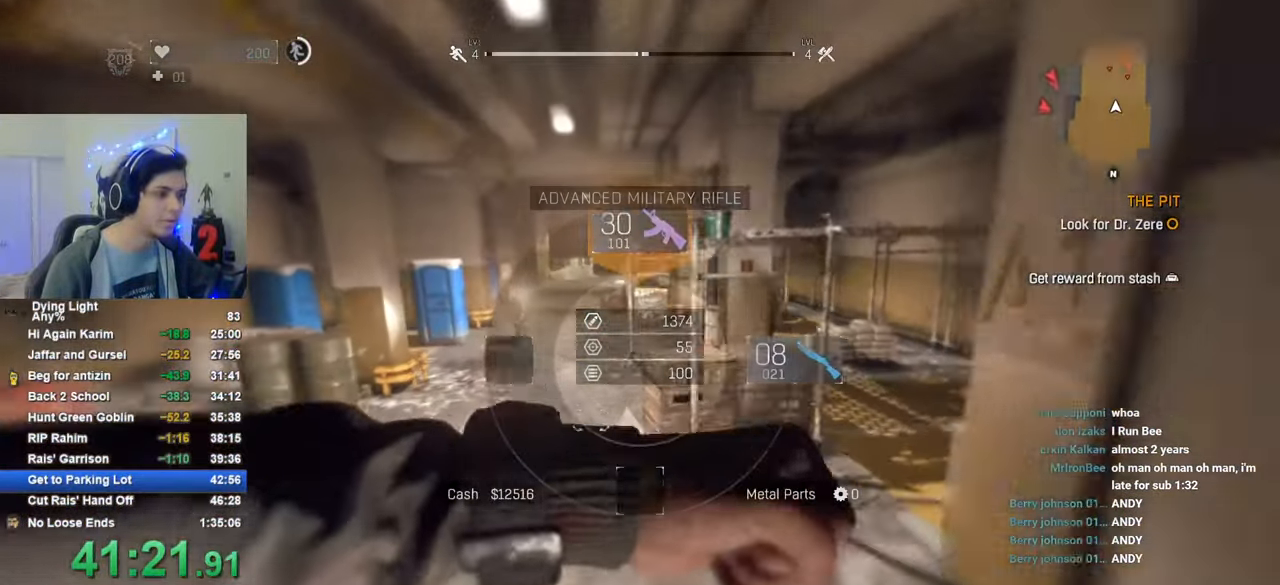
{"keys": ["w"], "mouse": ["left"], "events": [[216, "c", "down"], [266, "c", "up"], [500, "mouse_left", "down"]]}
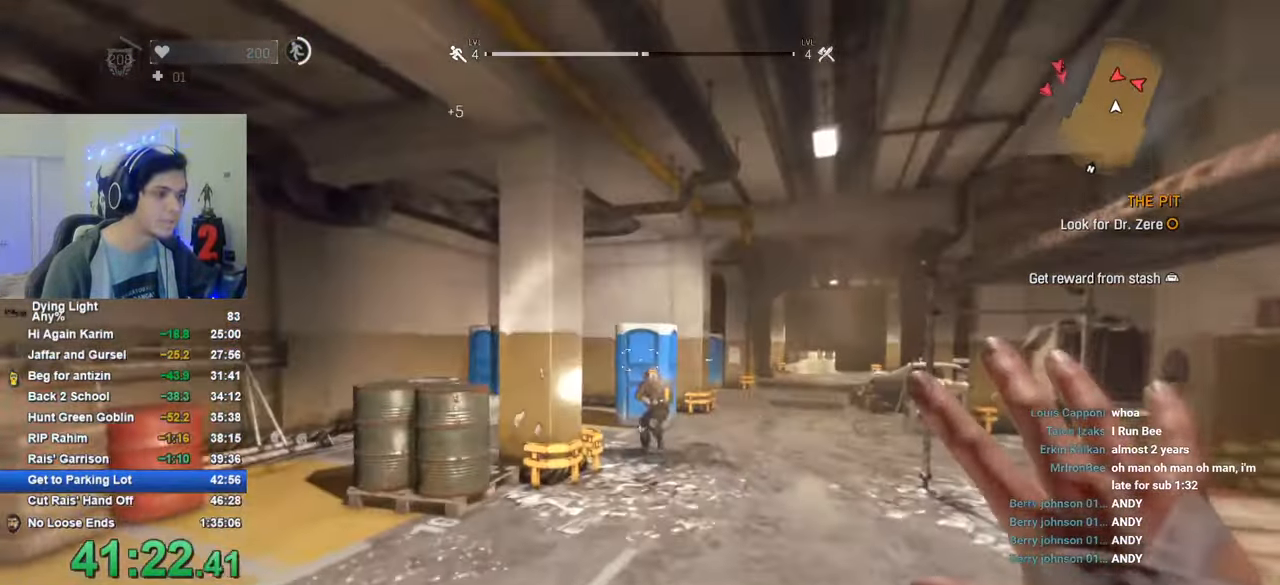
{"keys": ["shift", "w"], "mouse": ["left"], "mouse_move": "still", "events": [[266, "shift", "down"], [366, "mouse_left", "up"], [466, "mouse_left", "down"]]}
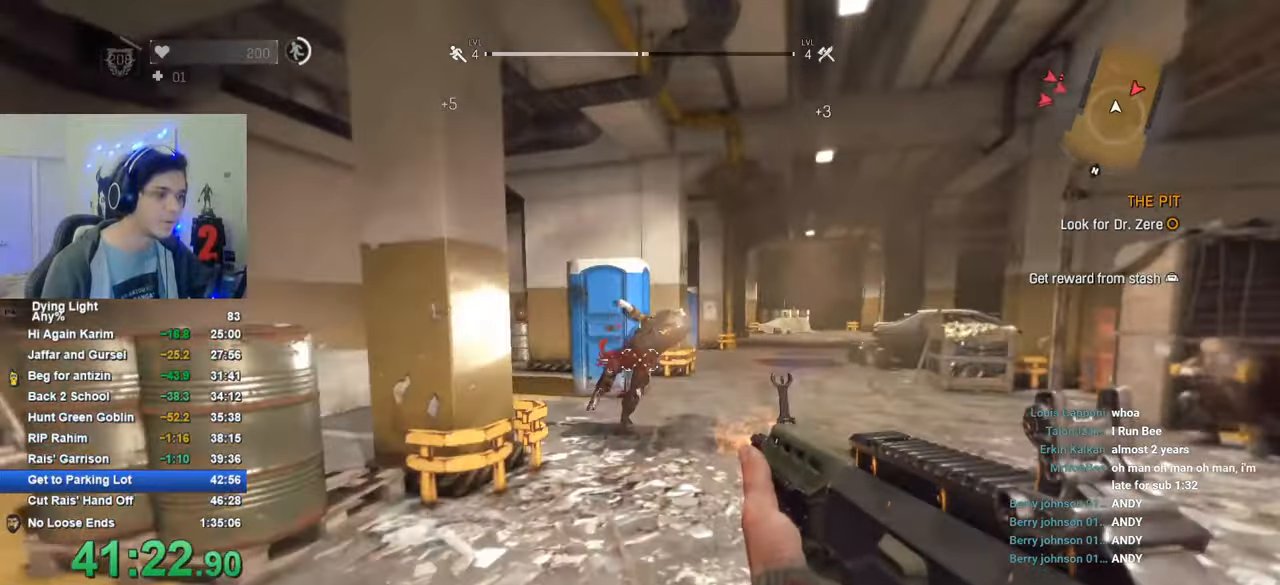
{"keys": ["a", "shift", "w"], "mouse": [], "mouse_move": "right", "events": [[66, "mouse_left", "up"], [150, "a", "down"]]}
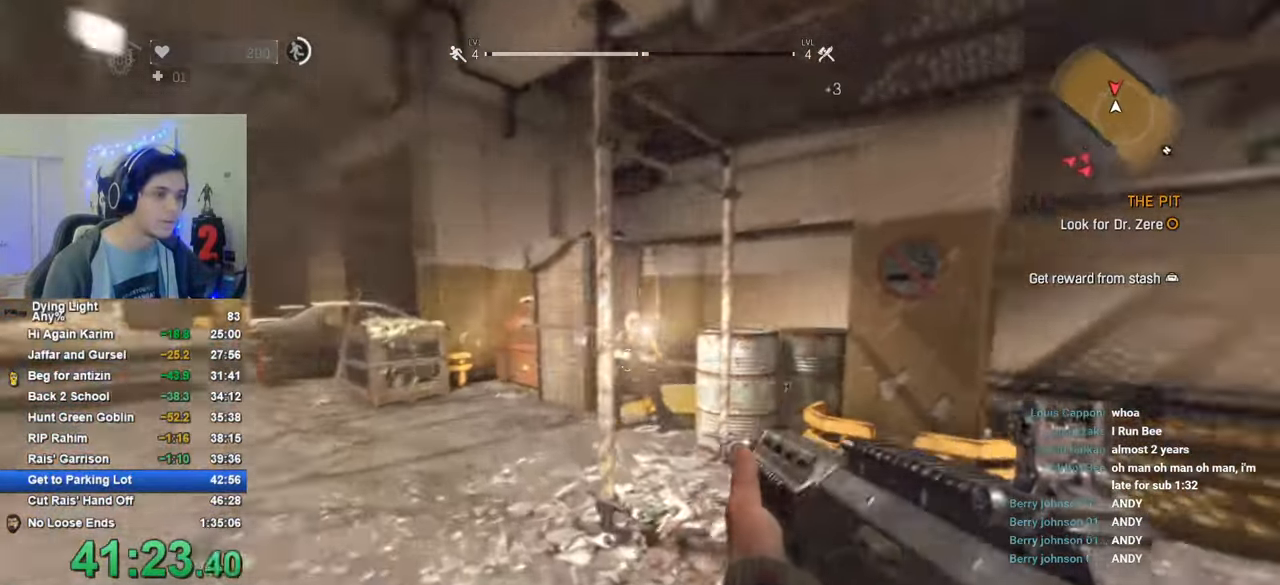
{"keys": ["a", "shift", "w"], "mouse": ["left"], "mouse_move": "still", "events": [[116, "mouse_left", "down"]]}
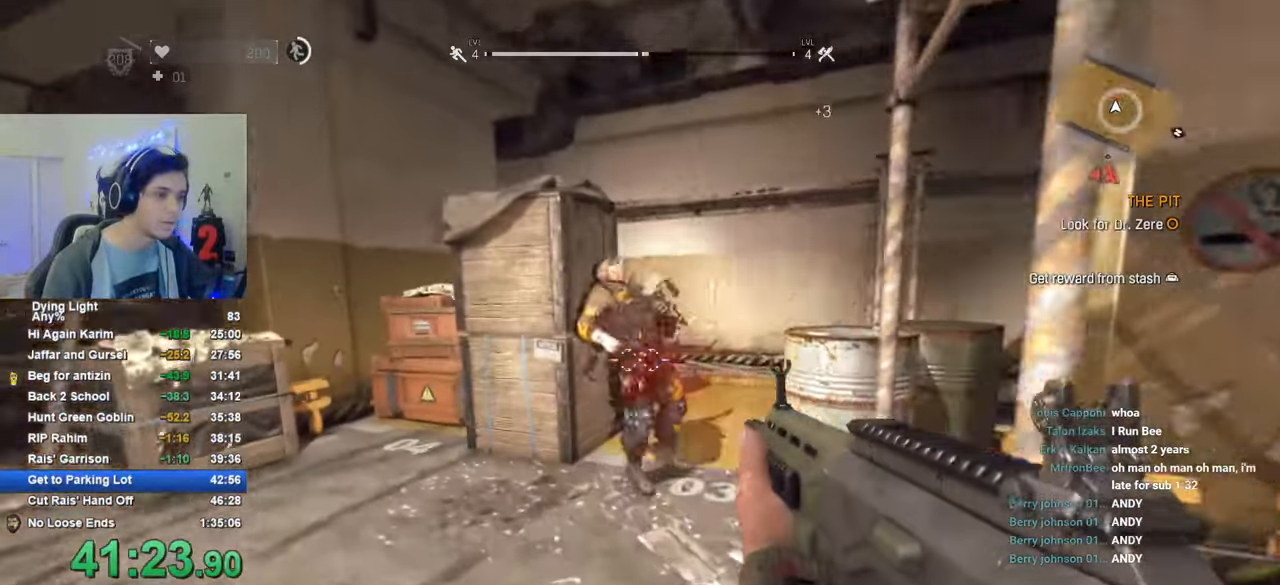
{"keys": ["shift", "w"], "mouse": [], "mouse_move": "left", "events": [[133, "mouse_left", "up"], [183, "a", "up"], [316, "space", "down"], [416, "space", "up"]]}
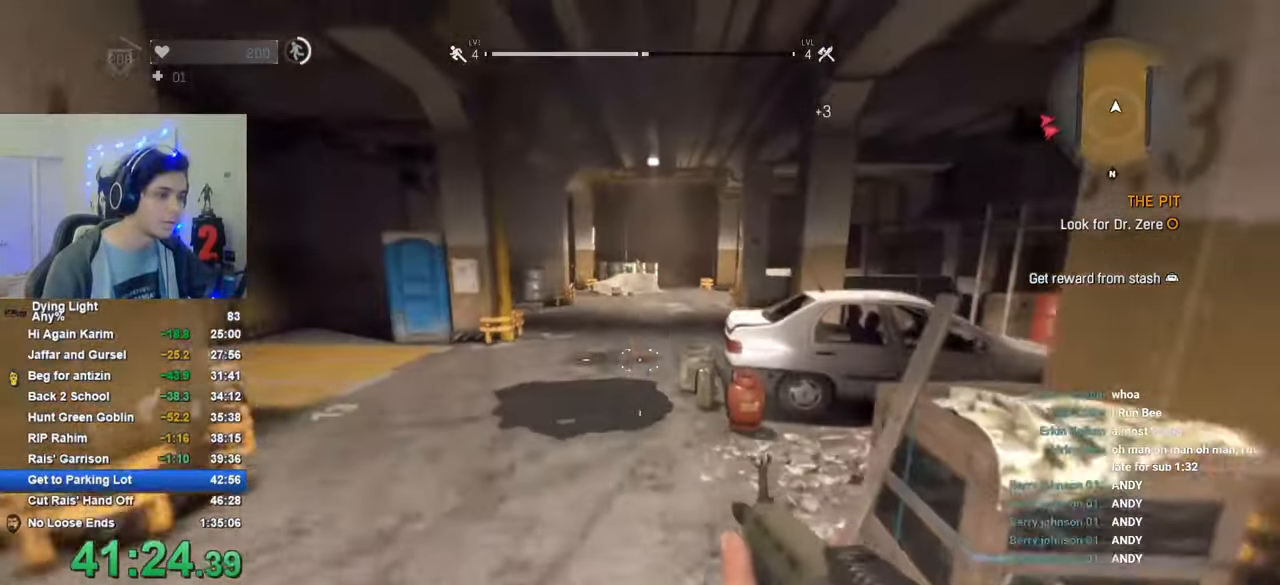
{"keys": ["shift", "w"], "mouse": [], "mouse_move": "still", "events": [[250, "mouse_wheel", "down"], [383, "mouse_wheel", "up"]]}
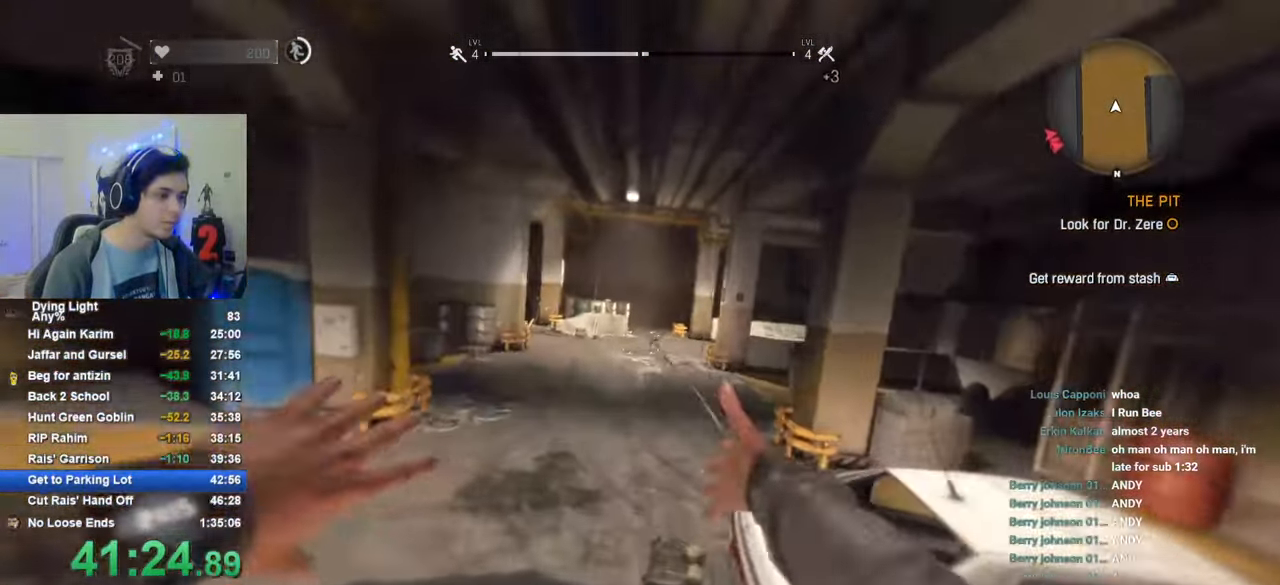
{"keys": ["shift", "w"], "mouse": [], "mouse_move": "still", "events": []}
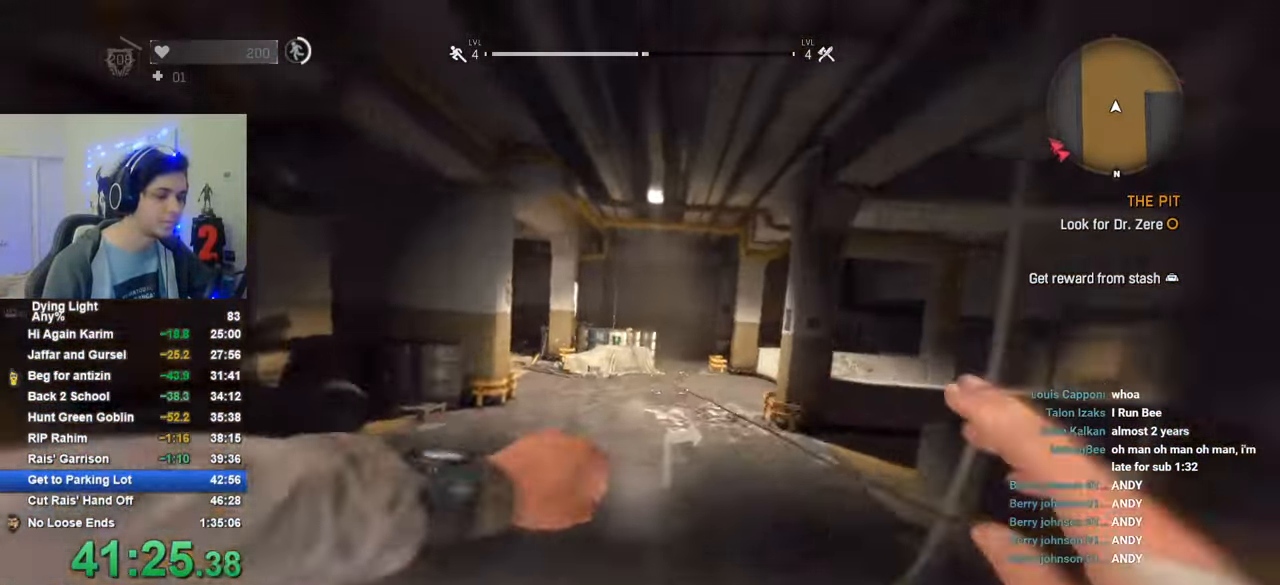
{"keys": ["shift", "w"], "mouse": [], "mouse_move": "still", "events": []}
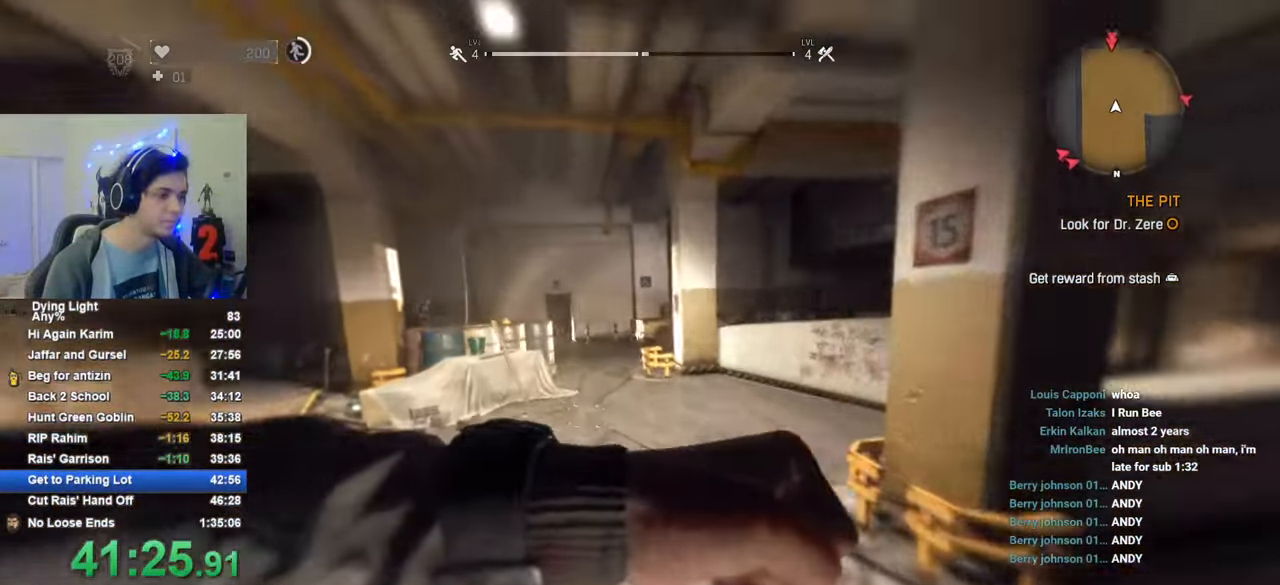
{"keys": ["w"], "mouse": [], "mouse_move": "still", "events": [[333, "c", "down"], [383, "c", "up"], [483, "shift", "up"]]}
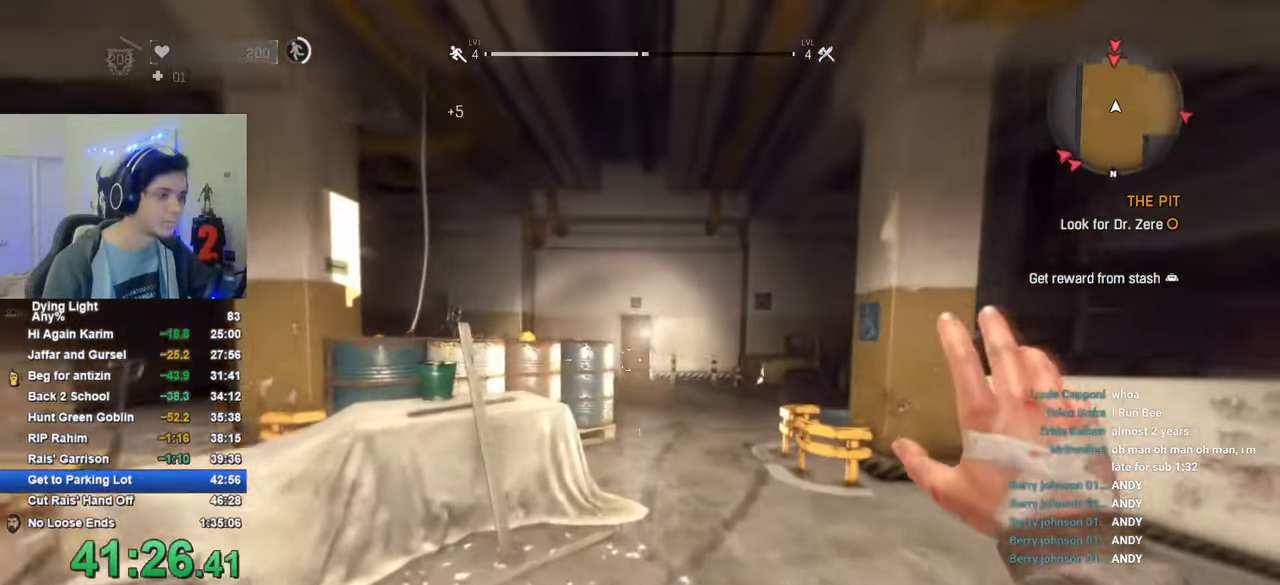
{"keys": ["d"], "mouse": ["left", "right"], "mouse_move": "still", "events": [[33, "d", "down"], [66, "mouse_right", "down"], [216, "mouse_left", "down"], [266, "w", "up"]]}
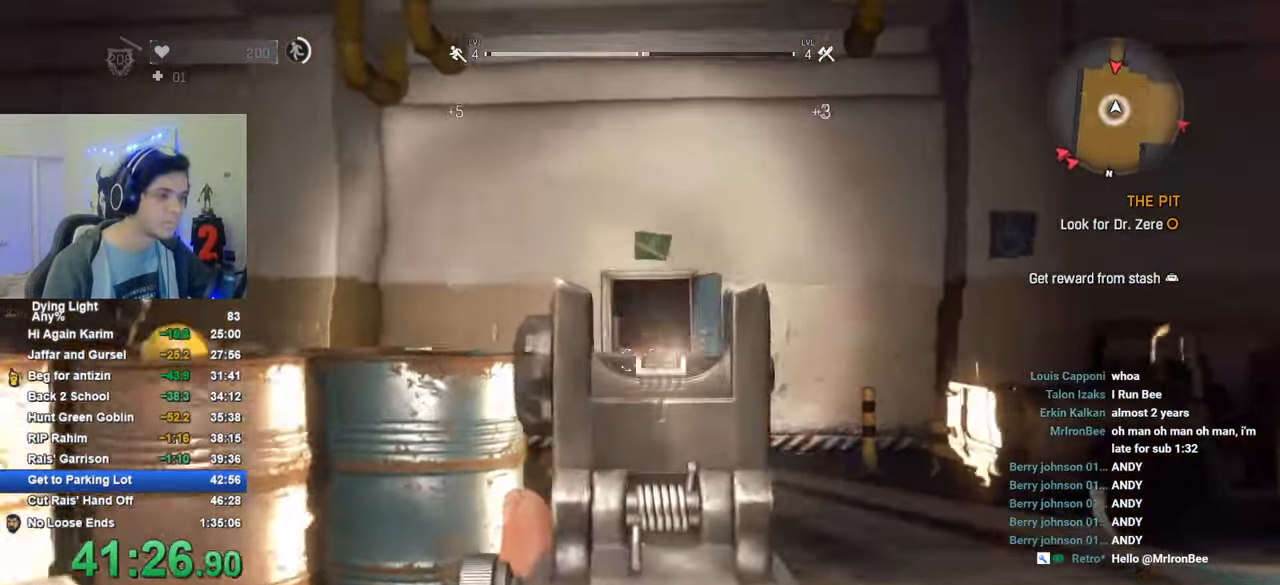
{"keys": ["shift", "w"], "mouse": [], "mouse_move": "right", "events": [[233, "mouse_left", "up"], [233, "mouse_right", "up"], [233, "shift", "down"], [233, "w", "down"], [283, "space", "down"], [316, "d", "up"], [416, "space", "up"]]}
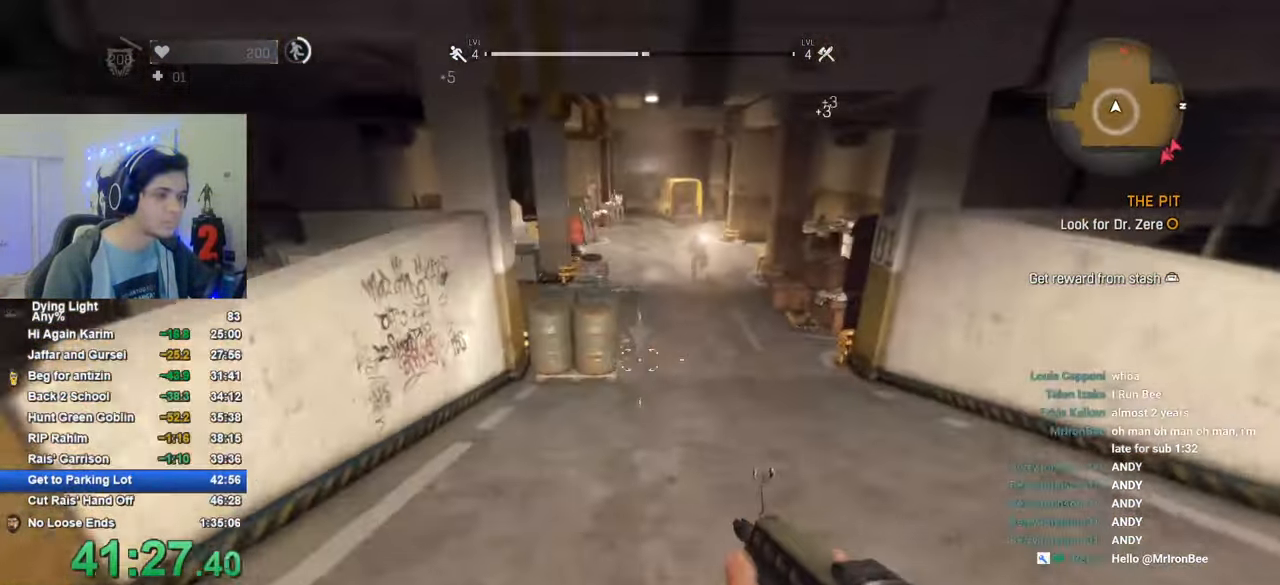
{"keys": ["shift", "w"], "mouse": ["left"], "mouse_move": "still", "events": [[483, "mouse_left", "down"]]}
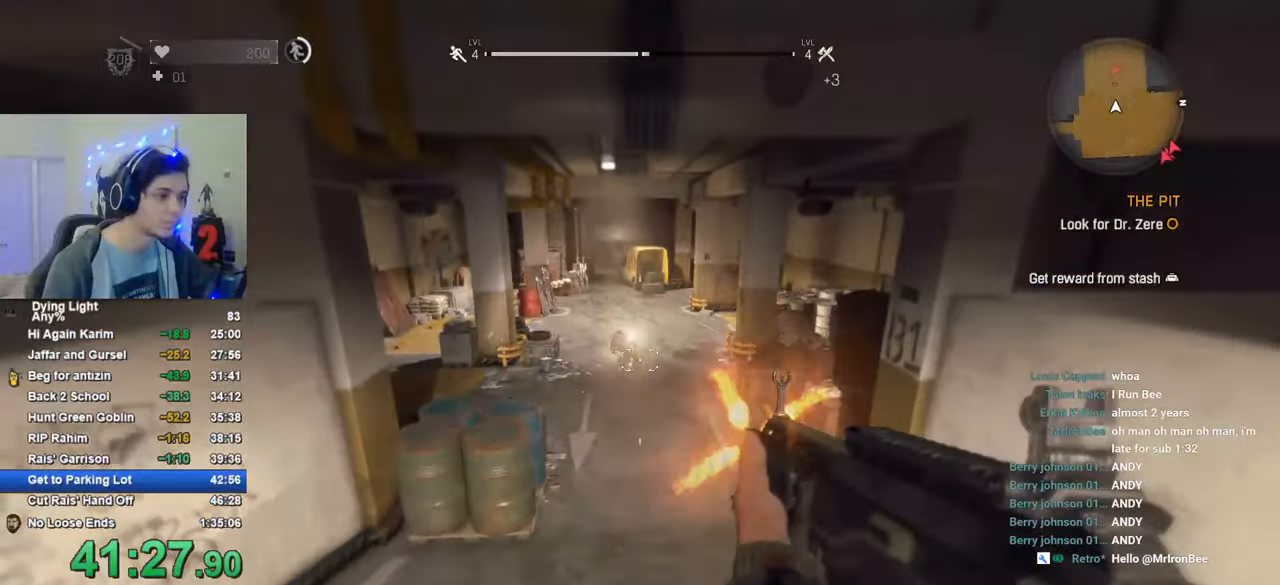
{"keys": ["shift", "w"], "mouse": [], "mouse_move": "still", "events": [[450, "mouse_left", "up"]]}
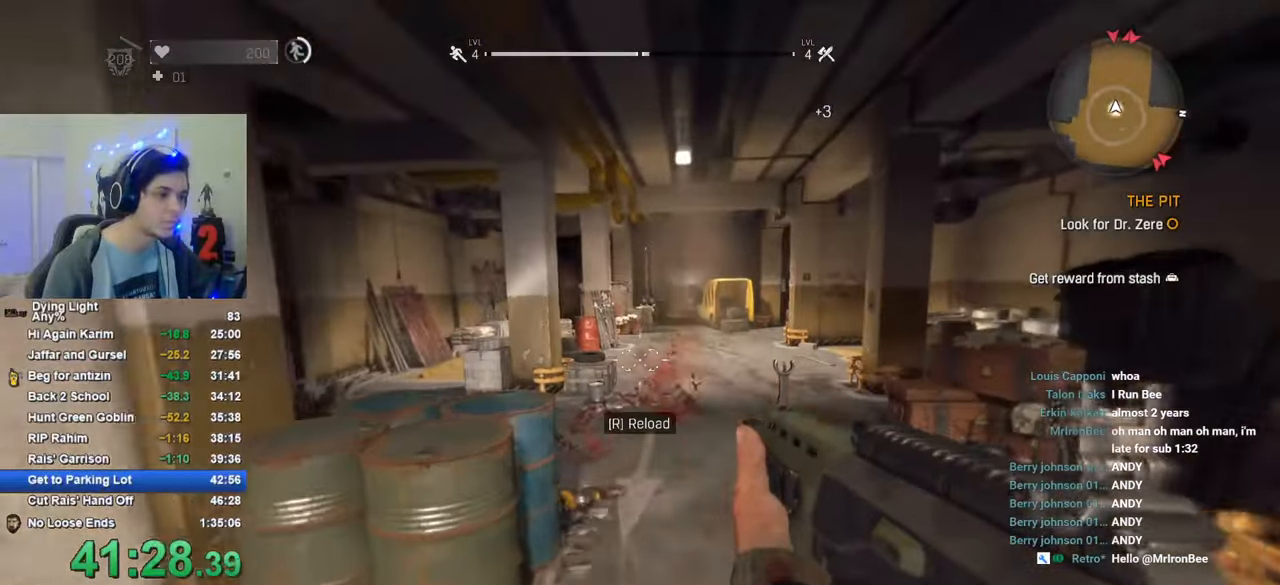
{"keys": ["w"], "mouse": [], "mouse_move": "still", "events": [[183, "mouse_wheel", "down"], [333, "mouse_wheel", "up"], [366, "shift", "up"]]}
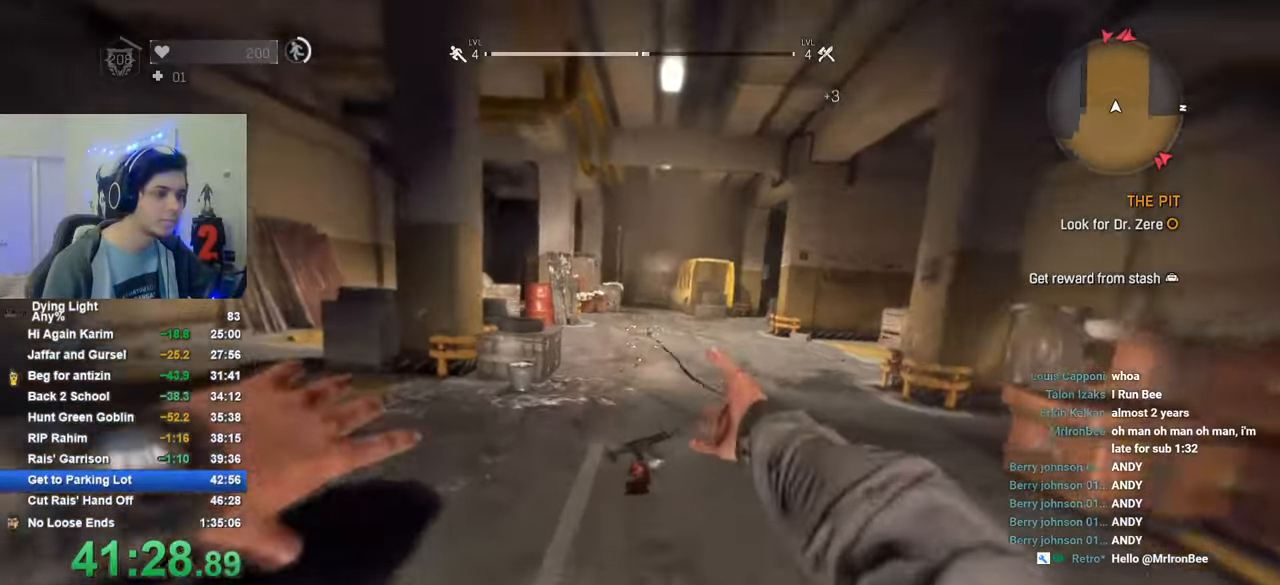
{"keys": ["shift", "w"], "mouse": [], "mouse_move": "still", "events": [[16, "tab", "down"], [300, "tab", "up"], [433, "shift", "down"]]}
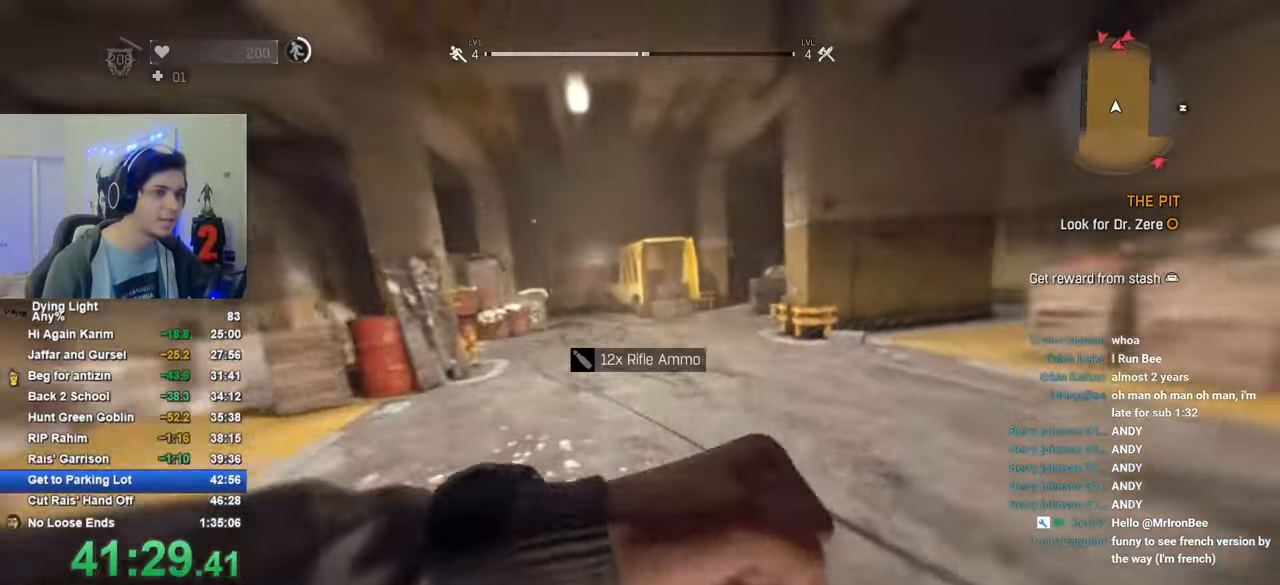
{"keys": ["shift", "w"], "mouse": [], "mouse_move": "still", "events": []}
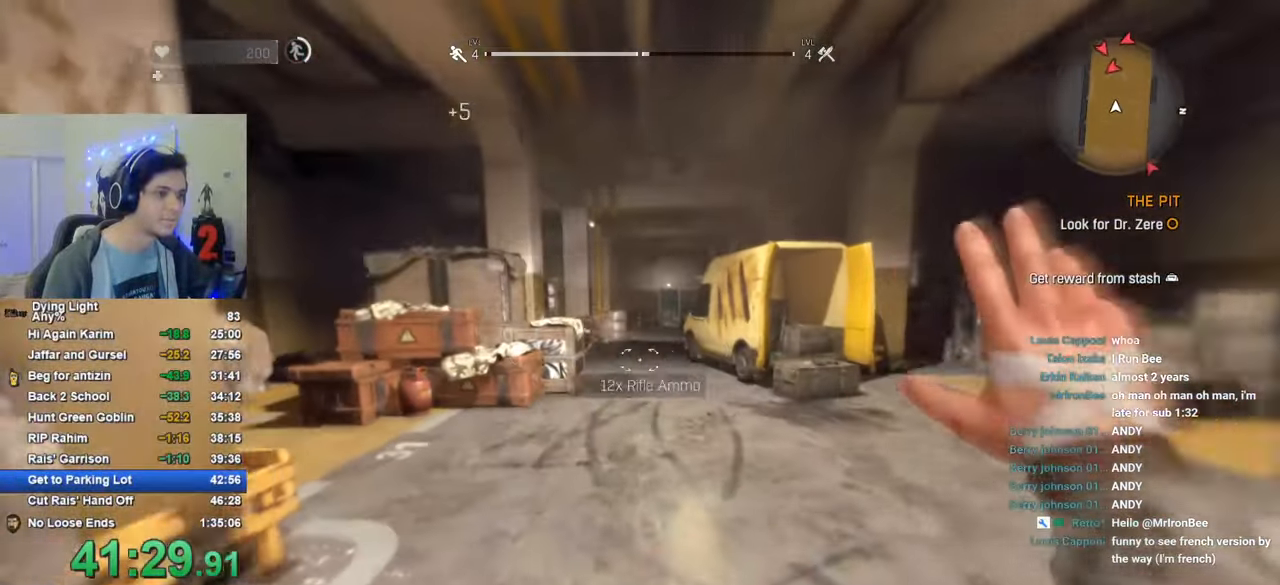
{"keys": ["d", "shift", "w"], "mouse": ["right"], "mouse_move": "still", "events": [[316, "mouse_right", "down"], [466, "d", "down"]]}
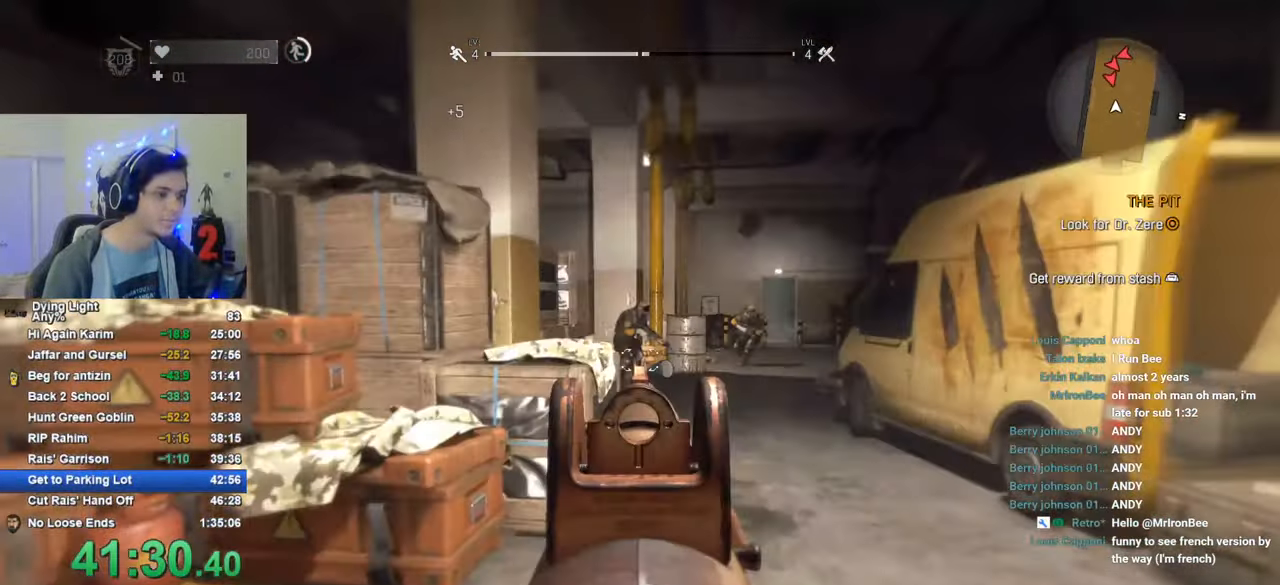
{"keys": ["shift", "w"], "mouse": ["right"], "mouse_move": "still", "events": [[200, "d", "up"], [200, "mouse_left", "down"], [250, "mouse_left", "up"]]}
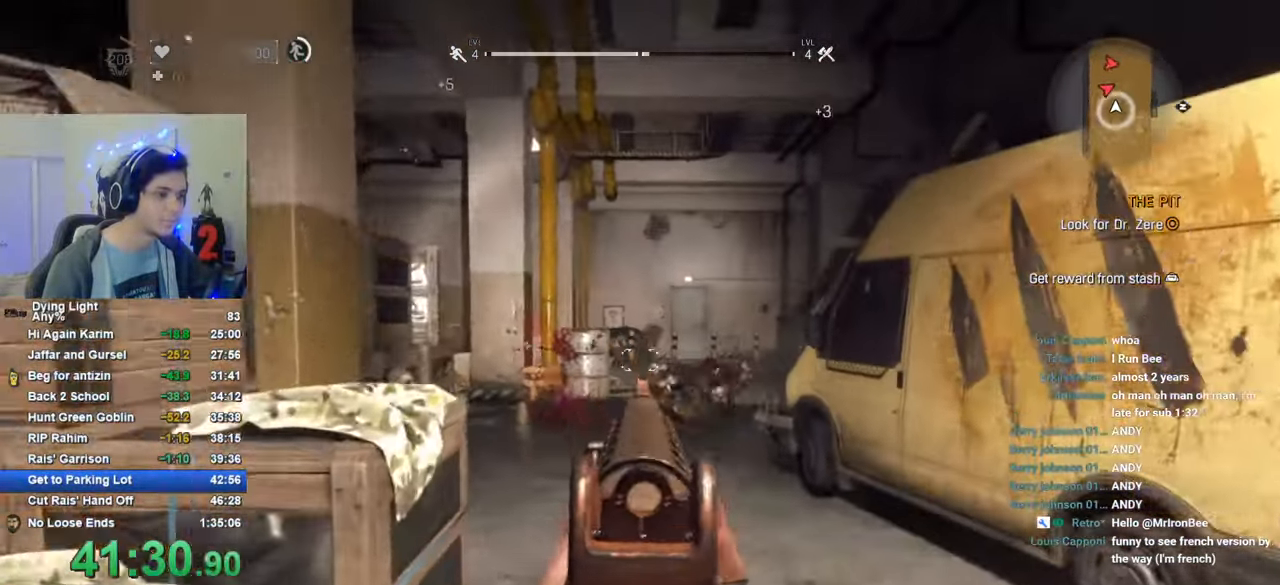
{"keys": ["d", "shift", "w"], "mouse": [], "mouse_move": "down-left", "events": [[216, "mouse_left", "down"], [266, "mouse_left", "up"], [350, "mouse_right", "up"], [450, "d", "down"]]}
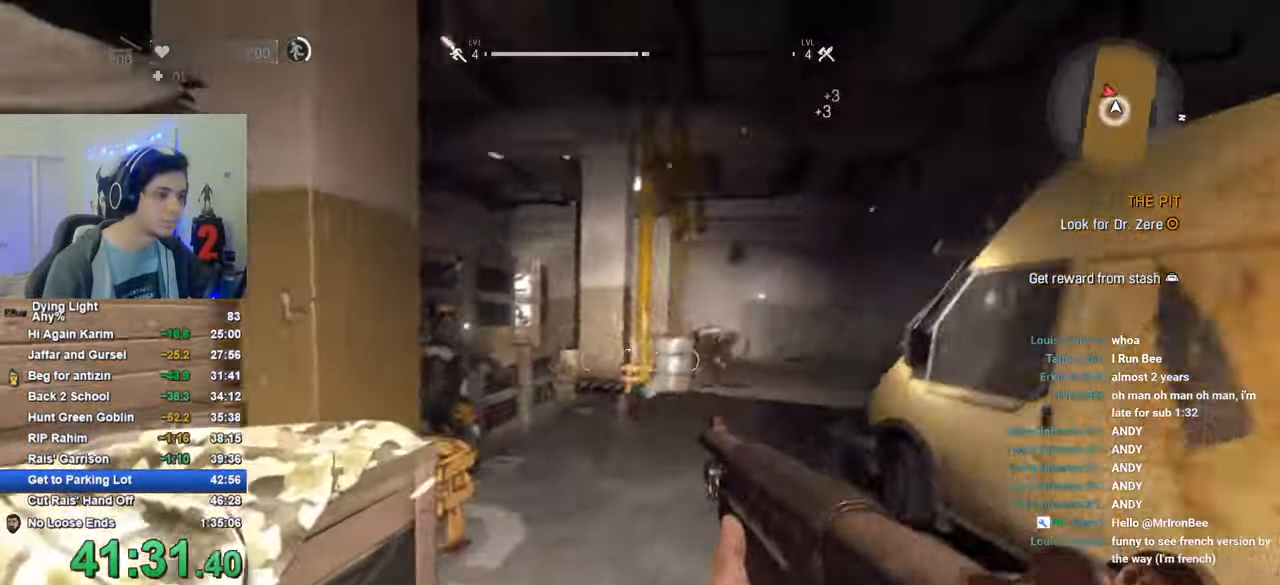
{"keys": ["d", "shift", "w"], "mouse": [], "mouse_move": "still", "events": [[83, "d", "up"], [416, "mouse_left", "down"], [466, "d", "down"], [500, "mouse_left", "up"]]}
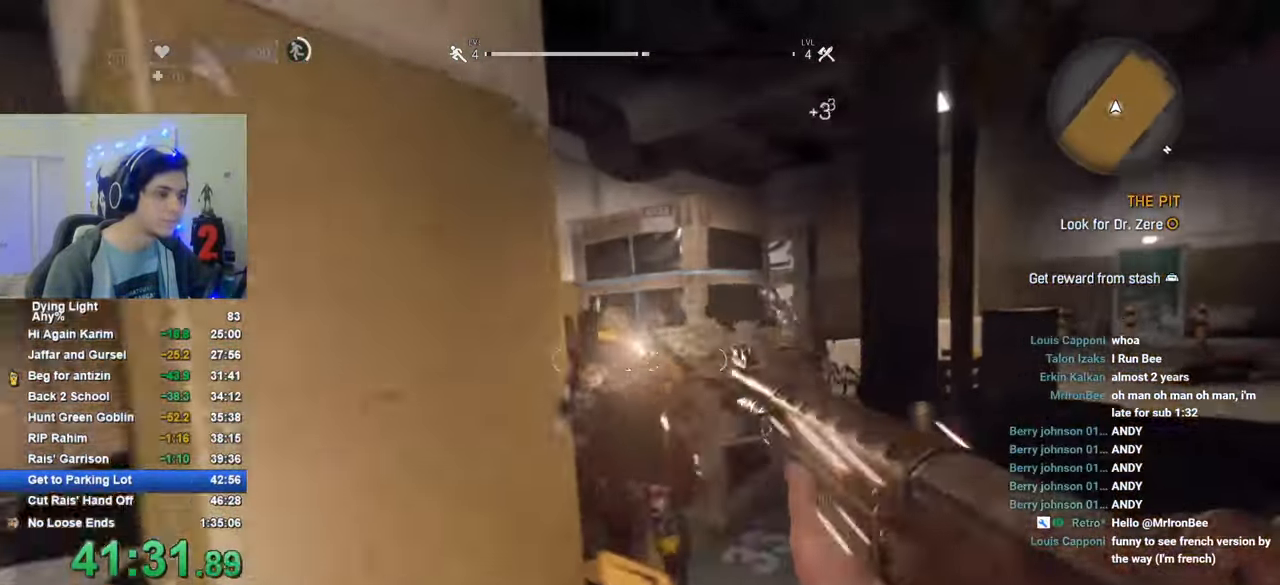
{"keys": ["shift", "w"], "mouse": [], "mouse_move": "still", "events": [[150, "d", "up"], [283, "r", "down"], [383, "r", "up"]]}
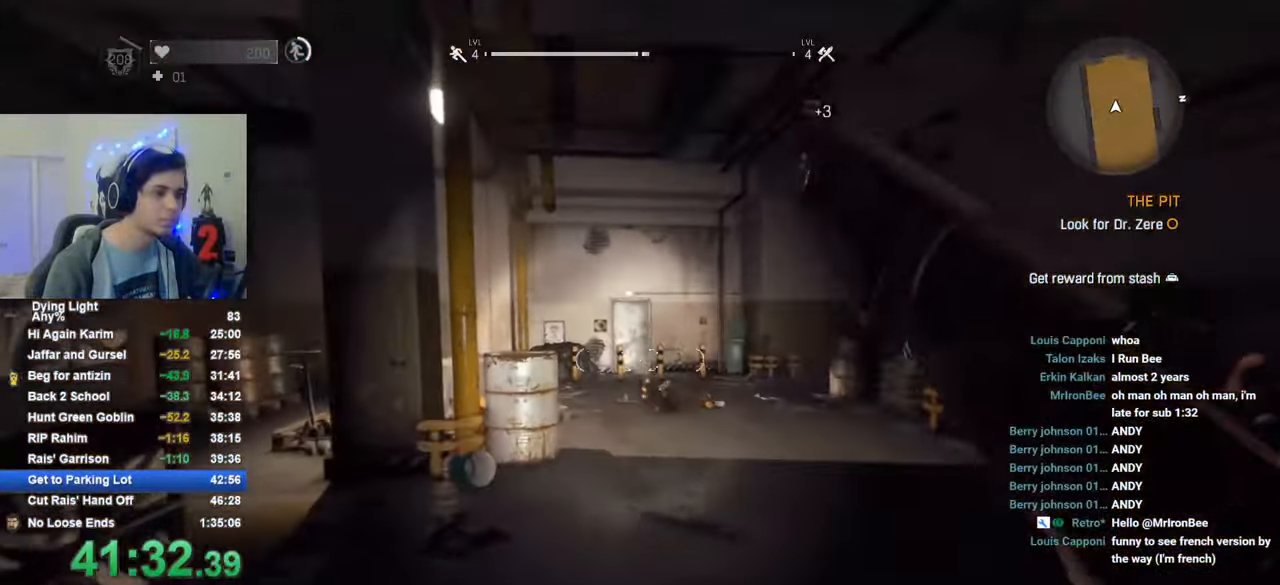
{"keys": ["w"], "mouse": [], "mouse_move": "still", "events": [[300, "shift", "up"]]}
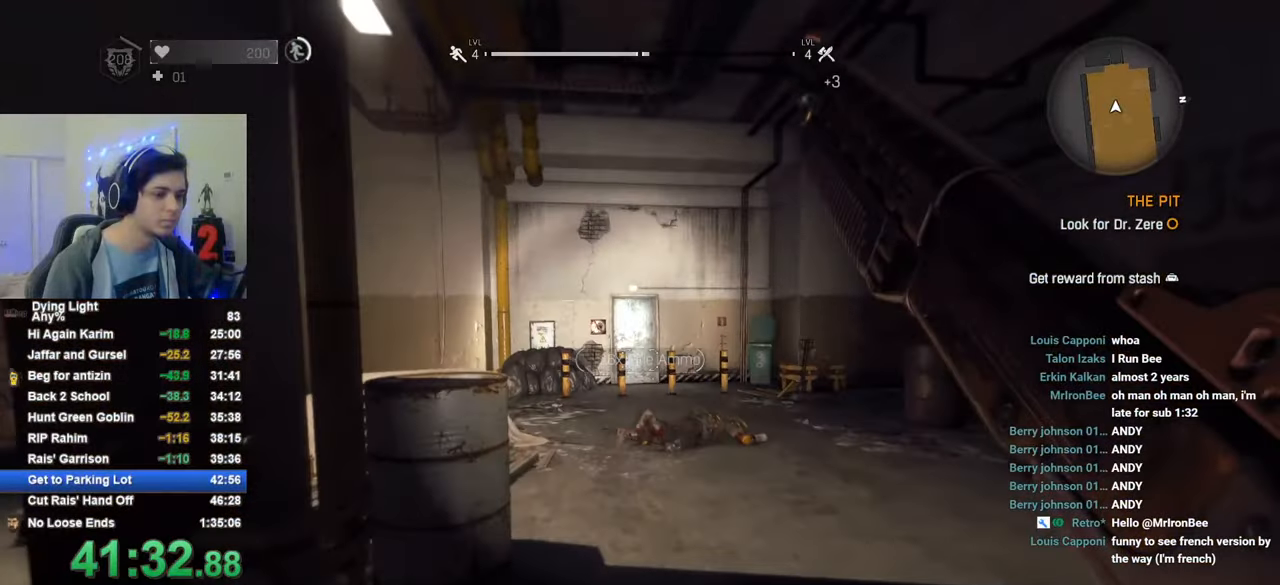
{"keys": ["tab", "w"], "mouse": [], "mouse_move": "still", "events": [[50, "tab", "down"]]}
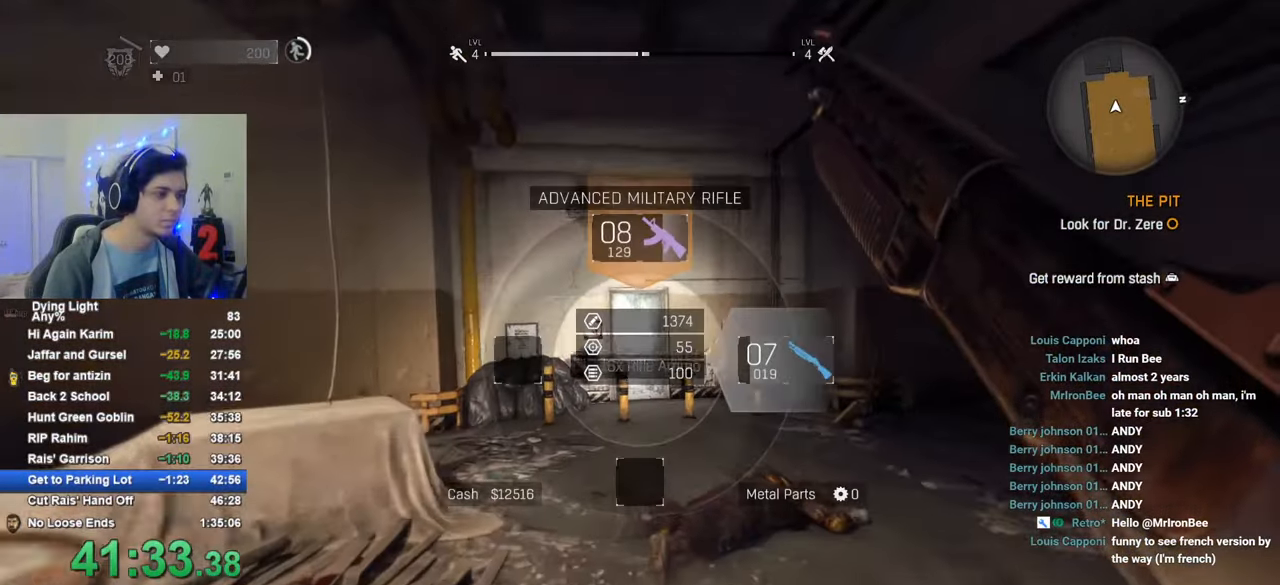
{"keys": ["tab", "w"], "mouse": [], "mouse_move": "still", "events": [[250, "d", "down"], [333, "d", "up"]]}